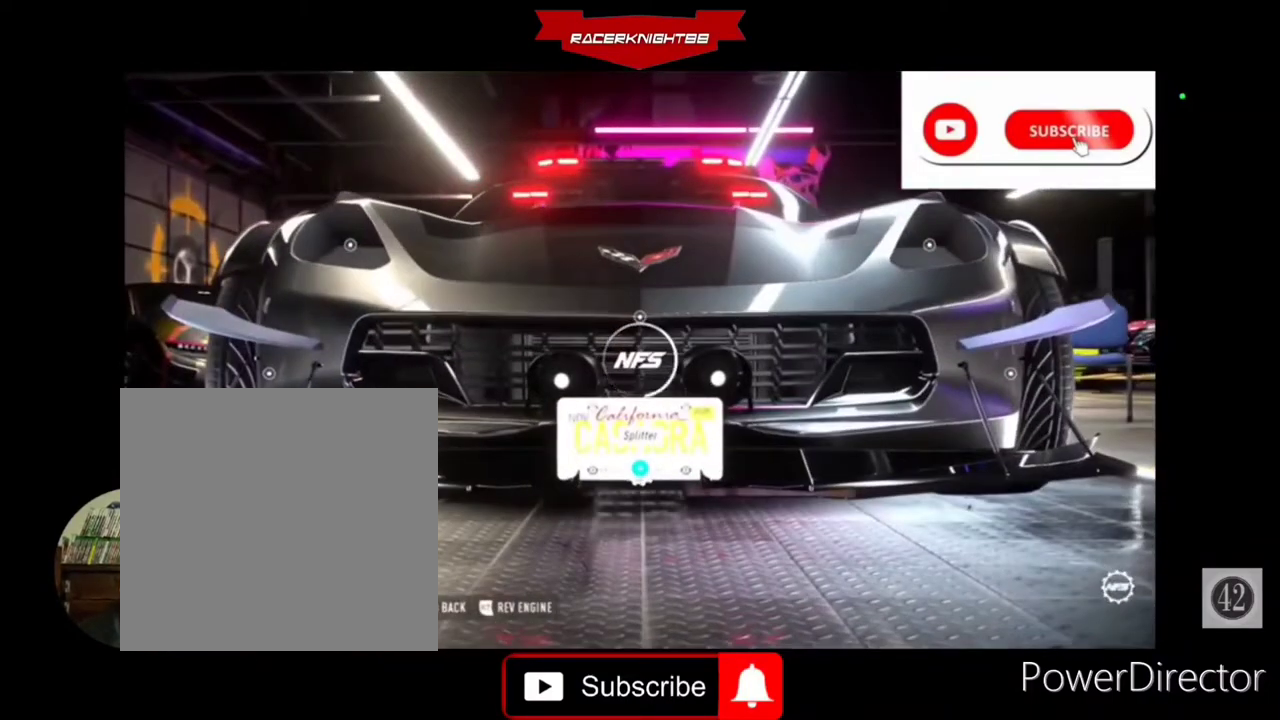
Gameplay with a controller (PlayStation layout); each line is a JSON object with the inputs held at the frame after it. "events" lists button and stick changes between this image and that frame as [ms after this image, input, new state], when the widget could be followed in between. Not read: L3 R3 other_buttons.
{"buttons": [], "left_stick": "center", "right_stick": "center", "events": [[133, "DPAD_RIGHT", "down"], [267, "DPAD_RIGHT", "up"], [333, "DPAD_RIGHT", "down"], [467, "DPAD_RIGHT", "up"]]}
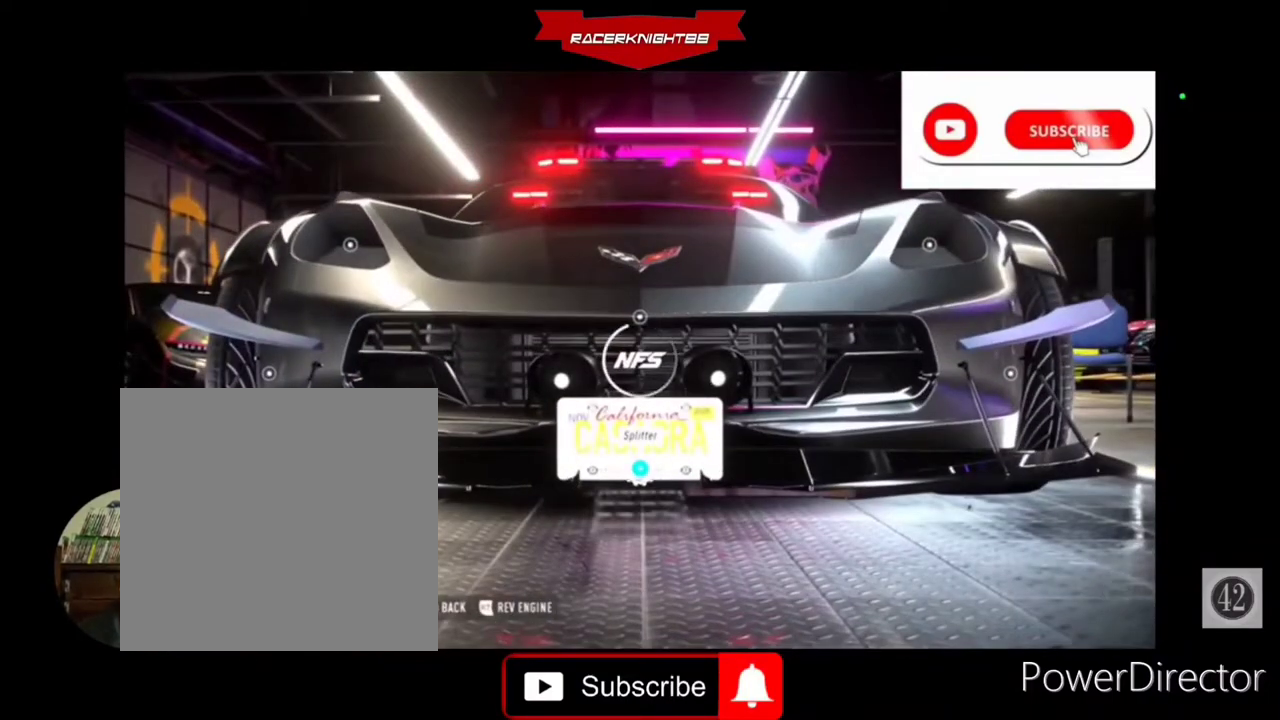
{"buttons": ["DPAD_RIGHT"], "left_stick": "center", "right_stick": "center", "events": [[33, "DPAD_RIGHT", "down"], [133, "DPAD_RIGHT", "up"], [233, "DPAD_RIGHT", "down"], [333, "DPAD_RIGHT", "up"], [400, "DPAD_RIGHT", "down"]]}
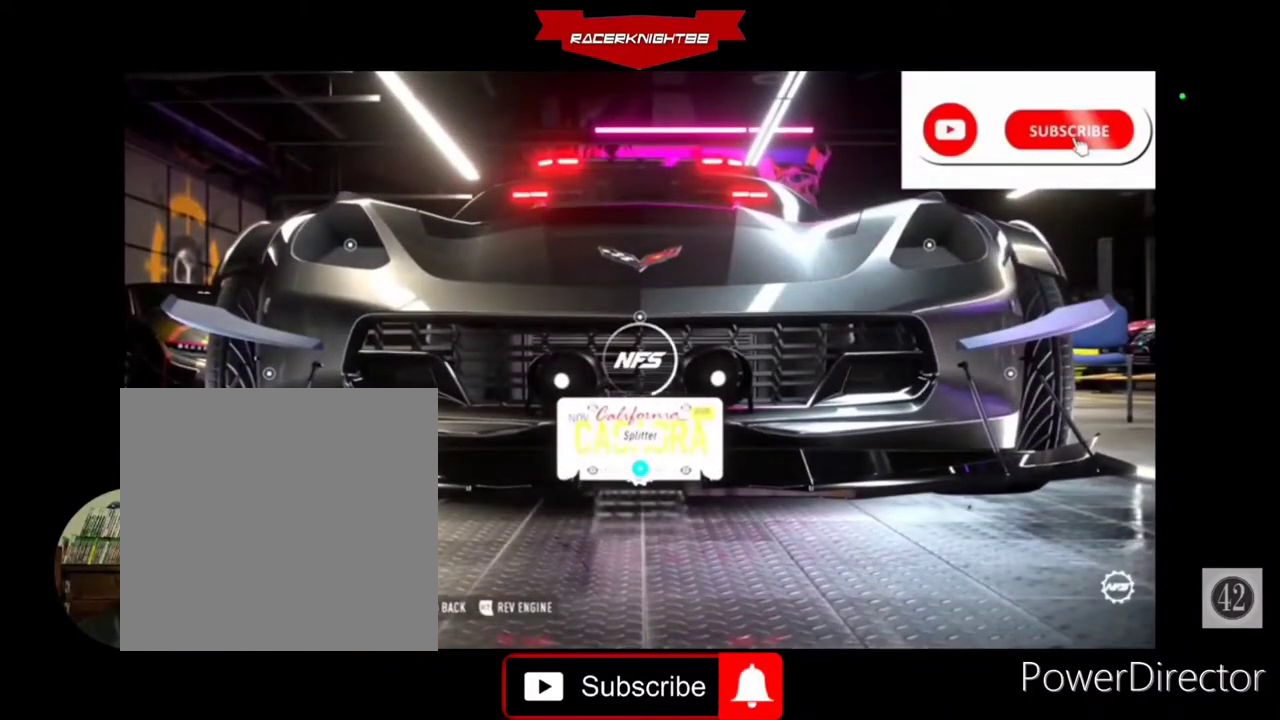
{"buttons": ["DPAD_RIGHT"], "left_stick": "center", "right_stick": "center", "events": [[33, "DPAD_RIGHT", "up"], [133, "DPAD_RIGHT", "down"], [233, "DPAD_RIGHT", "up"], [300, "DPAD_RIGHT", "down"], [433, "DPAD_RIGHT", "up"], [500, "DPAD_RIGHT", "down"]]}
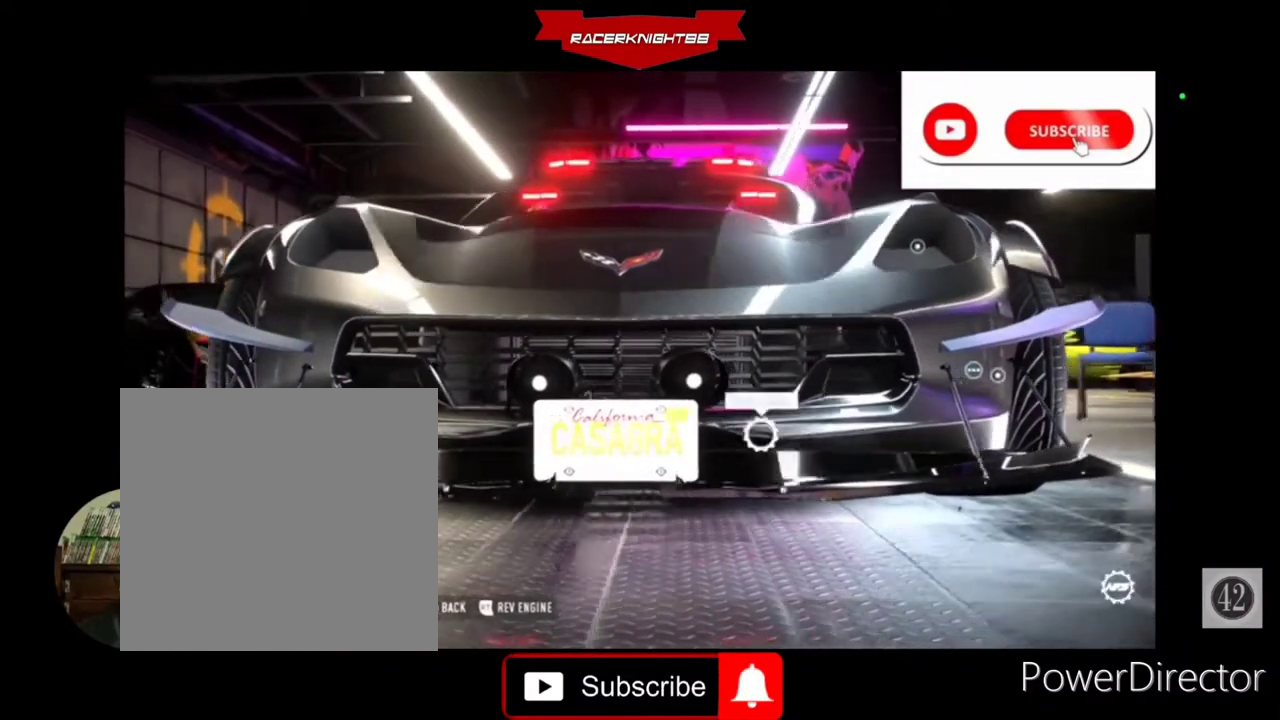
{"buttons": [], "left_stick": "center", "right_stick": "center", "events": [[133, "DPAD_RIGHT", "up"]]}
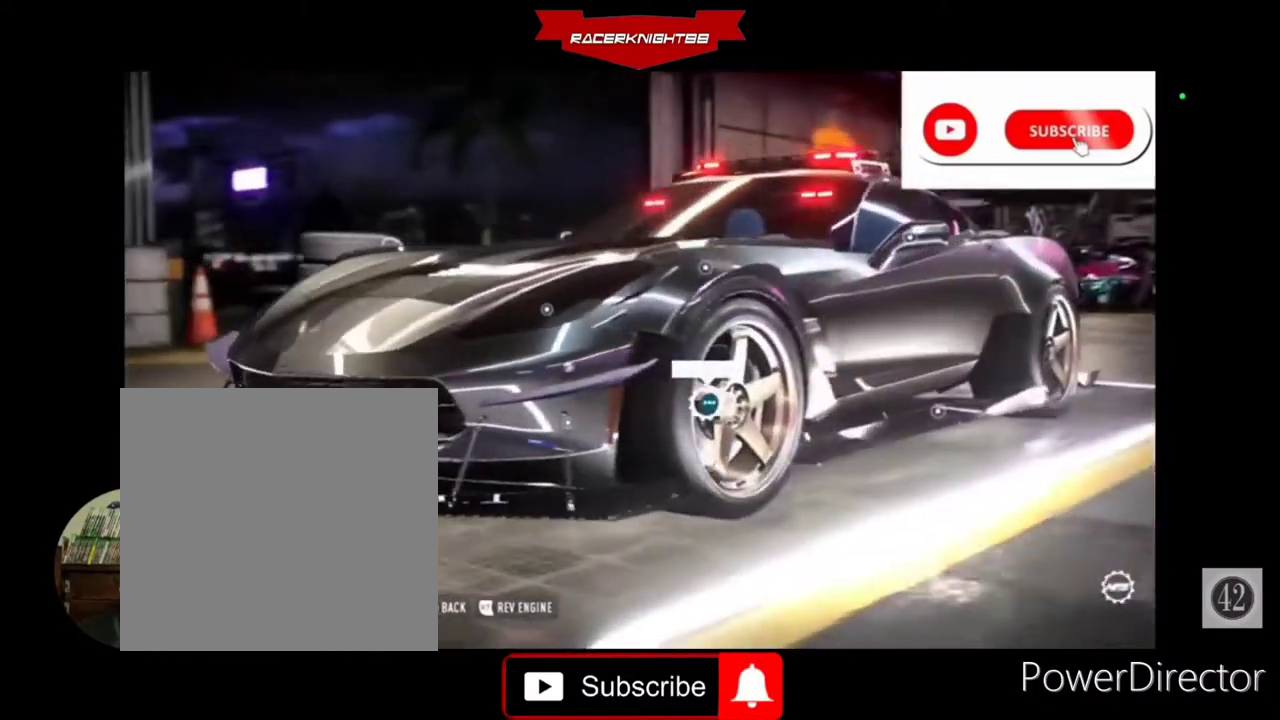
{"buttons": [], "left_stick": "center", "right_stick": "center", "events": [[300, "CROSS", "down"], [433, "CROSS", "up"]]}
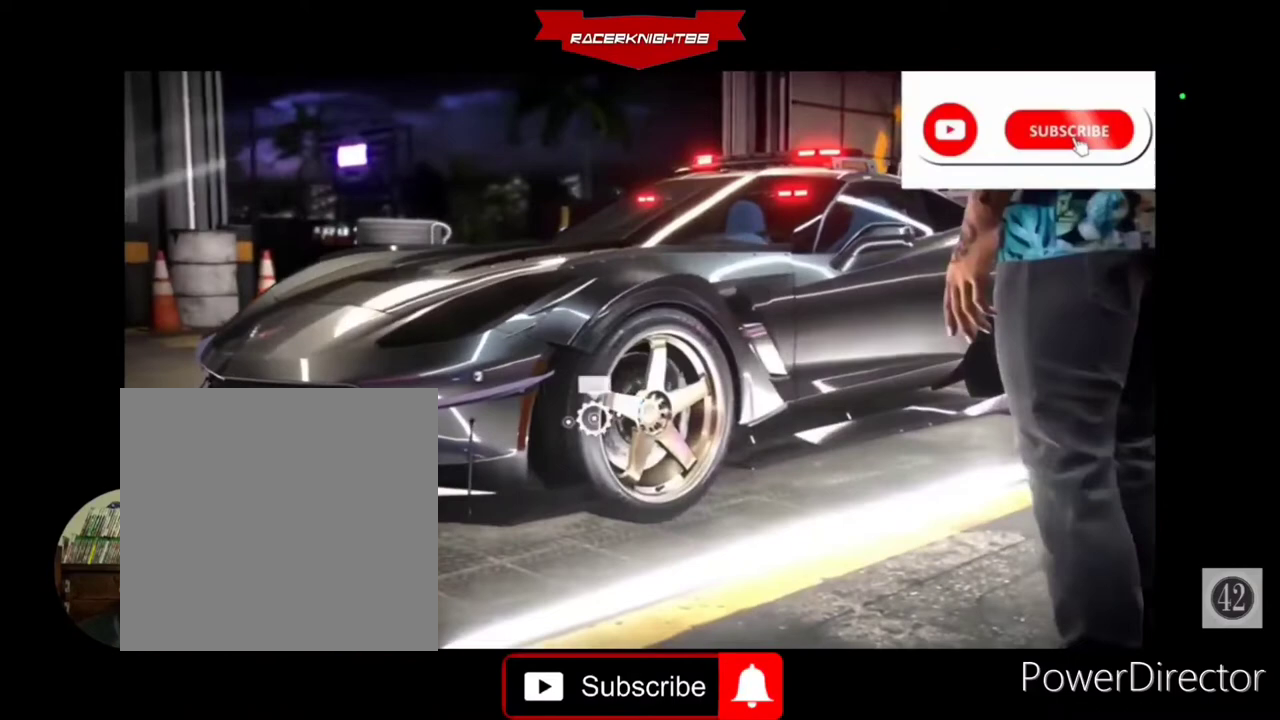
{"buttons": [], "left_stick": "center", "right_stick": "center", "events": []}
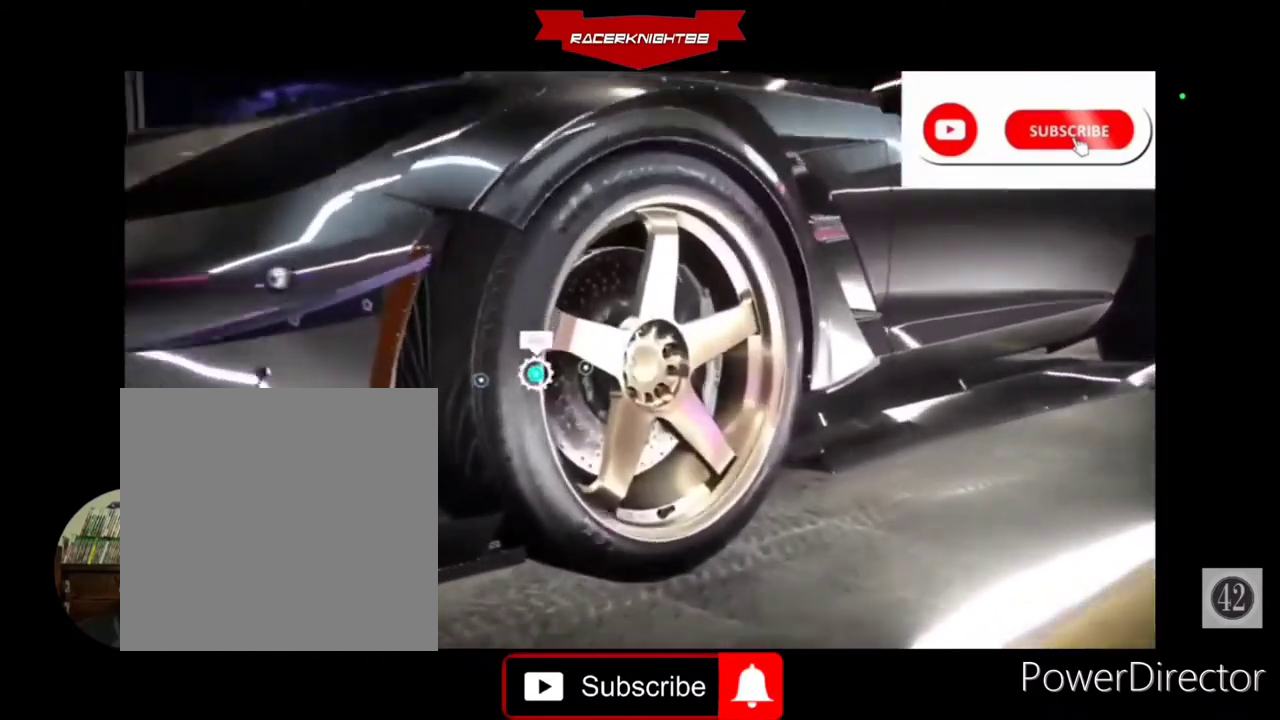
{"buttons": [], "left_stick": "center", "right_stick": "center", "events": [[167, "DPAD_RIGHT", "down"], [300, "DPAD_RIGHT", "up"]]}
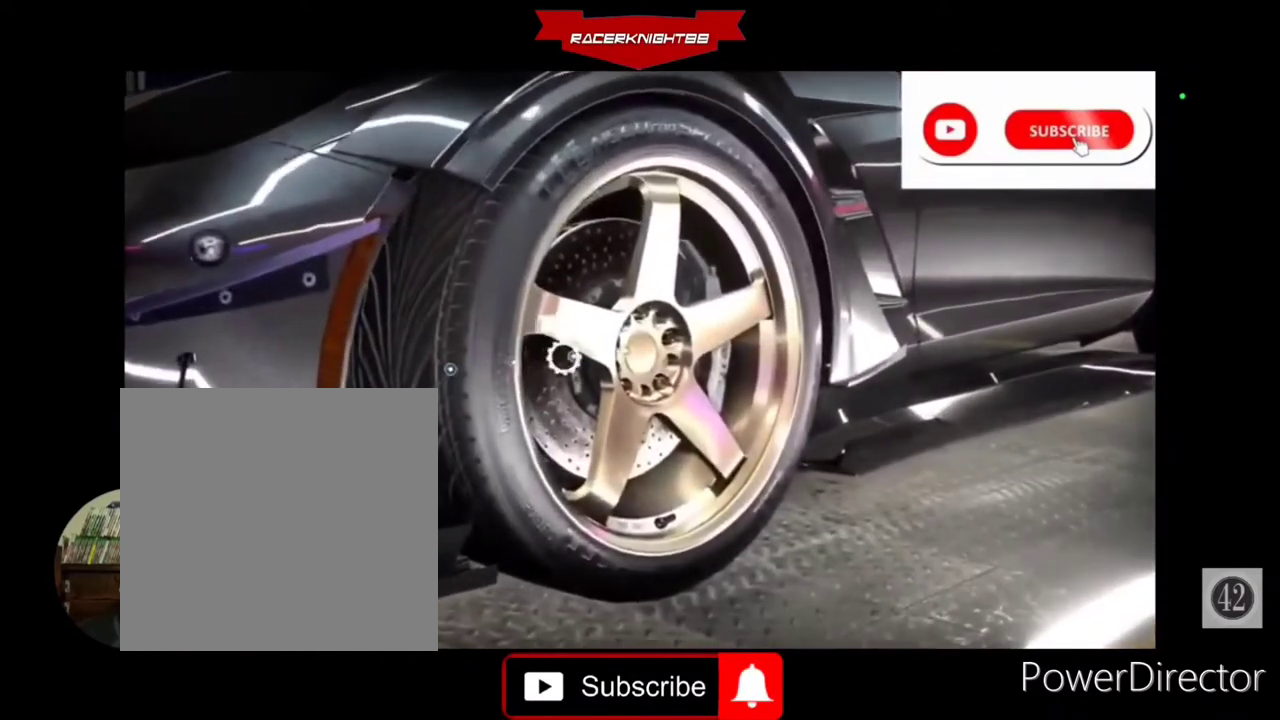
{"buttons": [], "left_stick": "center", "right_stick": "center", "events": []}
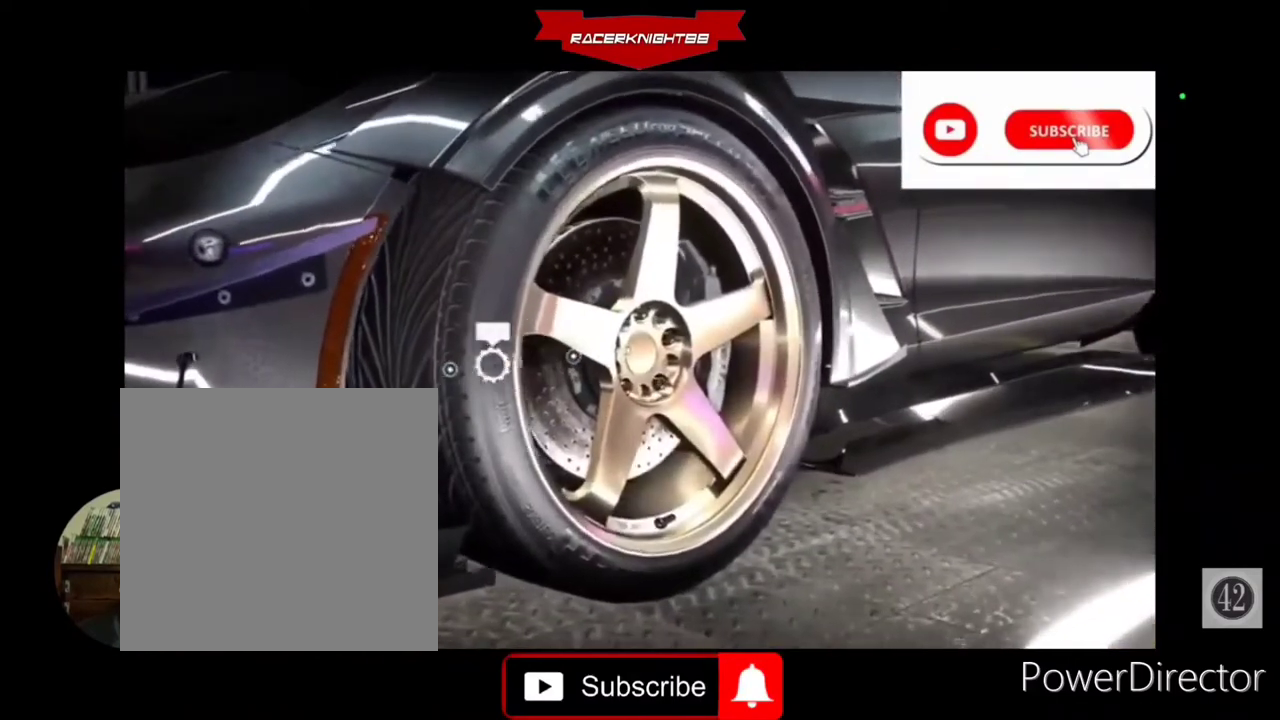
{"buttons": [], "left_stick": "center", "right_stick": "center", "events": [[100, "DPAD_RIGHT", "down"], [233, "DPAD_RIGHT", "up"], [367, "CROSS", "down"], [500, "CROSS", "up"]]}
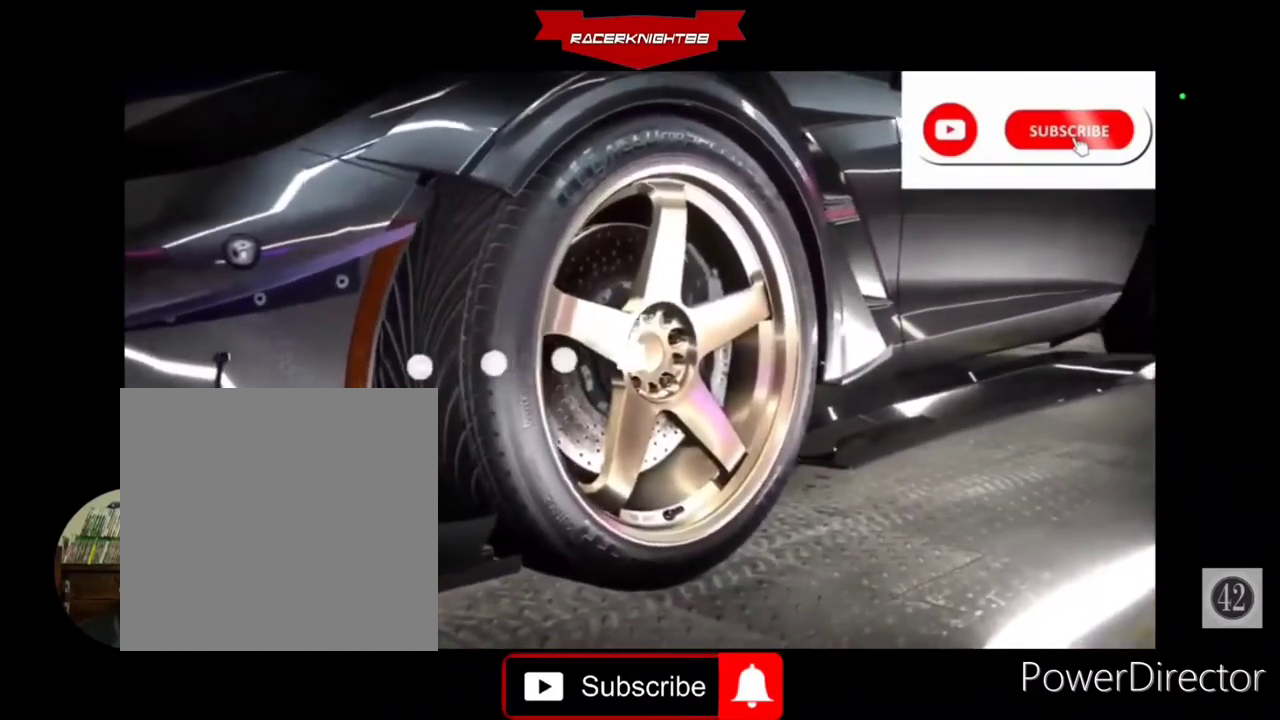
{"buttons": [], "left_stick": "center", "right_stick": "center", "events": []}
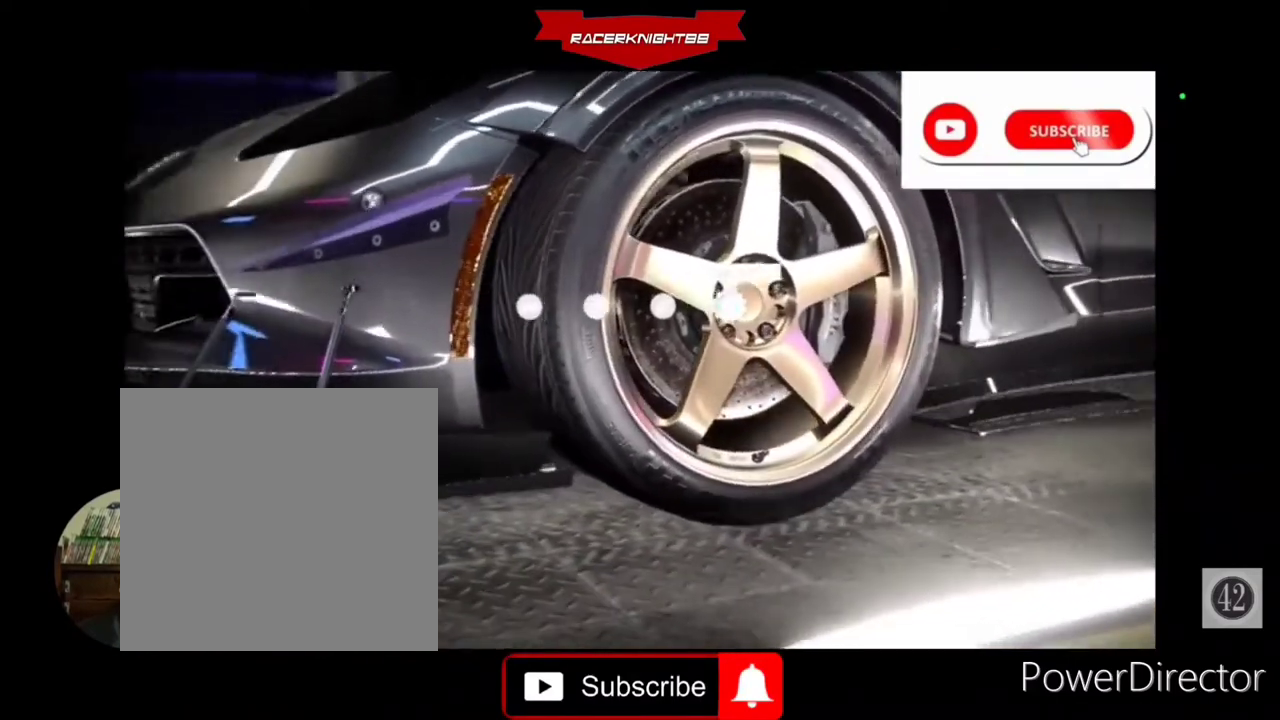
{"buttons": [], "left_stick": "center", "right_stick": "center", "events": [[333, "CROSS", "down"], [467, "CROSS", "up"]]}
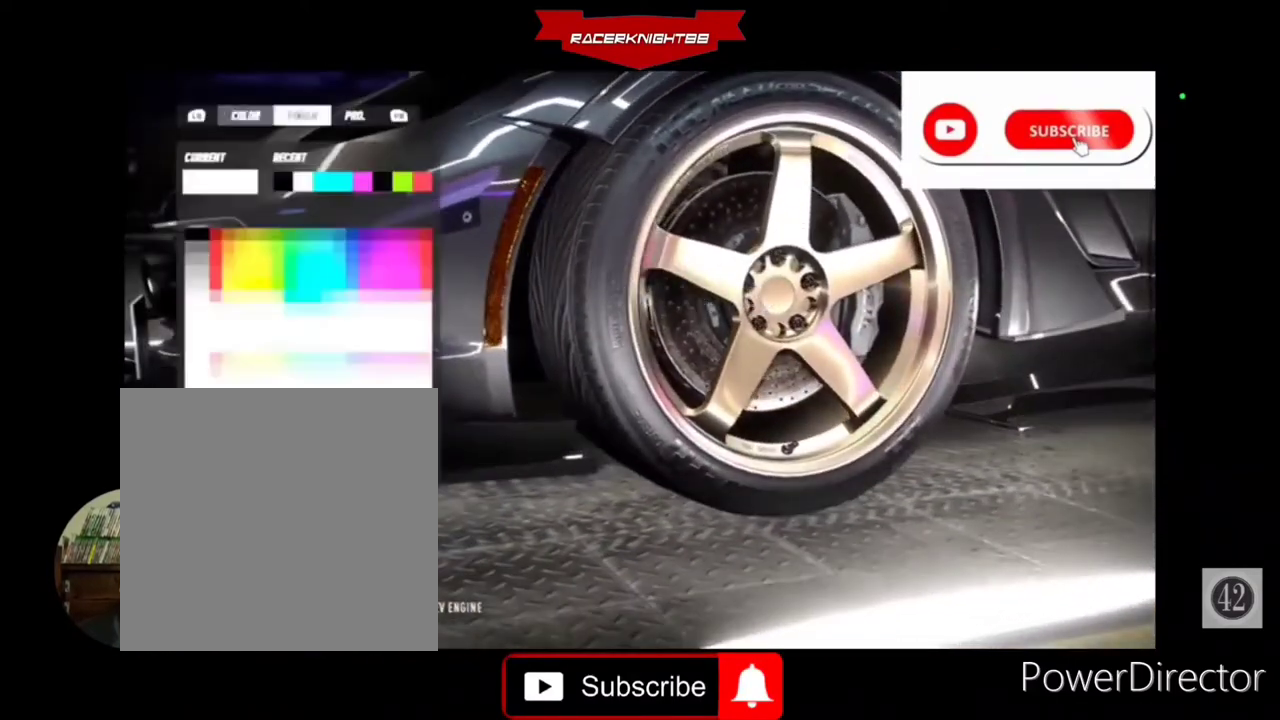
{"buttons": [], "left_stick": "center", "right_stick": "center", "events": [[33, "DPAD_RIGHT", "down"], [367, "DPAD_RIGHT", "up"]]}
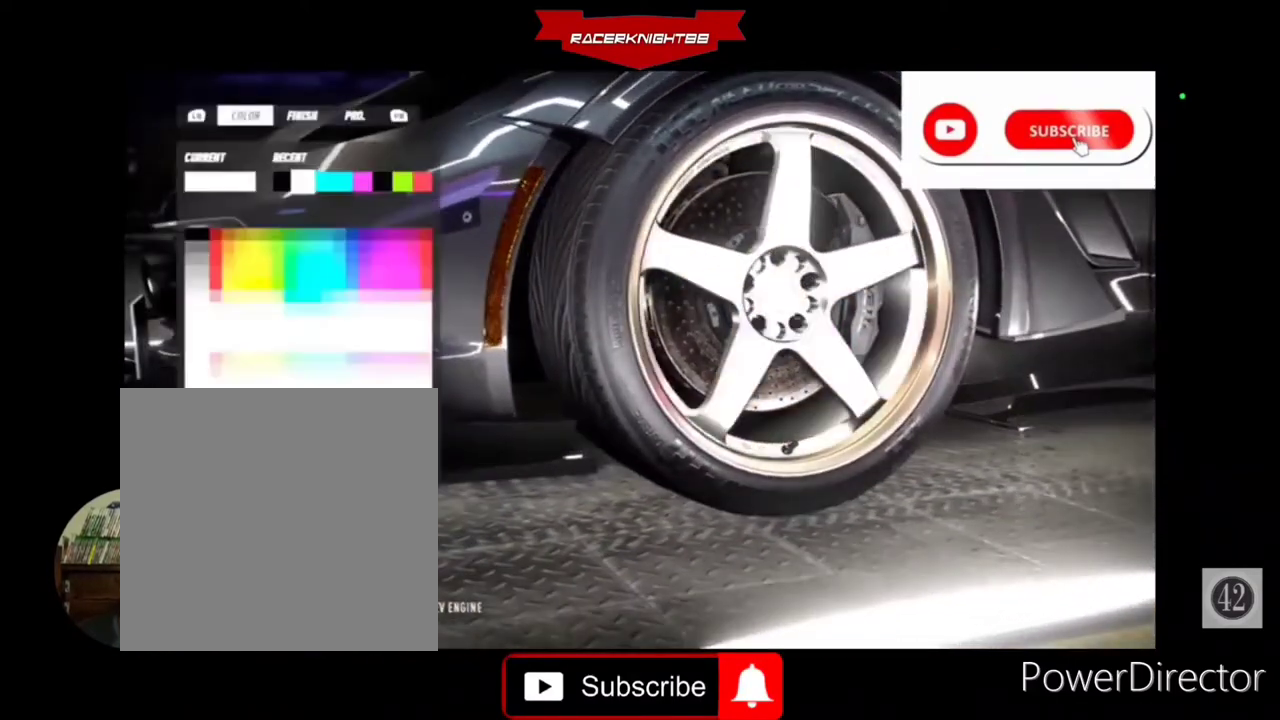
{"buttons": [], "left_stick": "center", "right_stick": "center", "events": []}
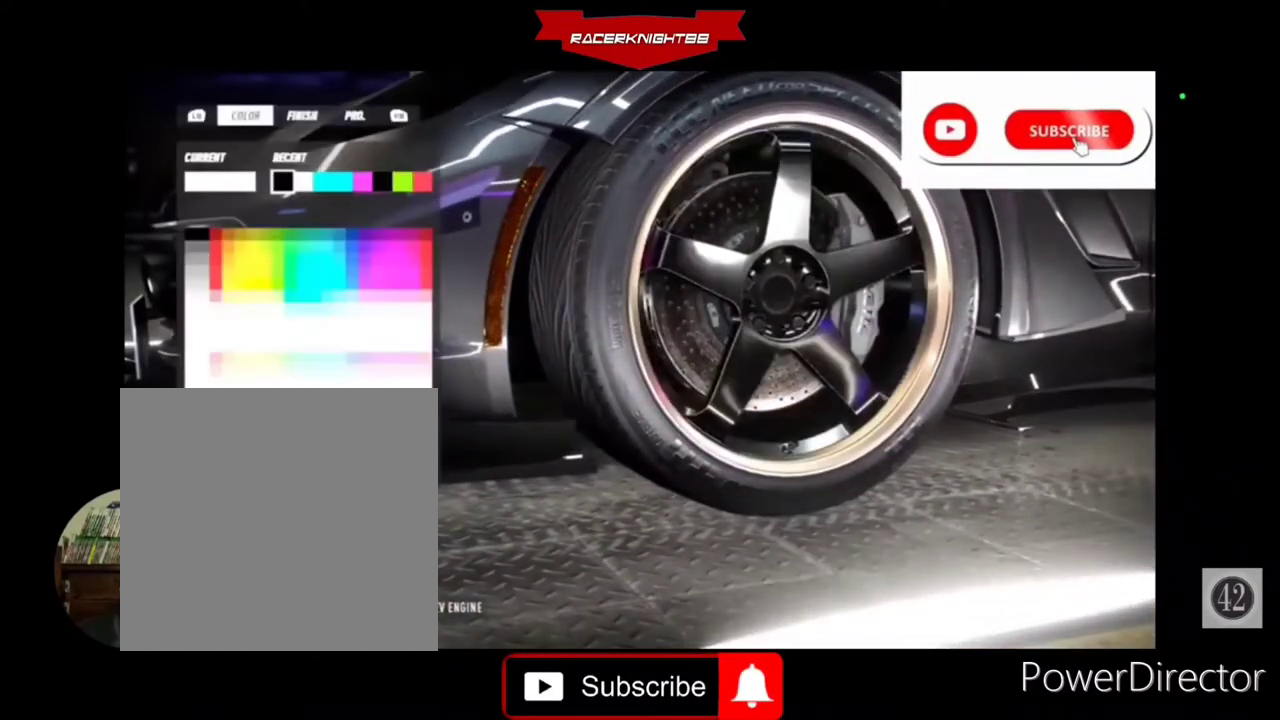
{"buttons": [], "left_stick": "center", "right_stick": "center", "events": [[233, "R1", "down"], [333, "R1", "up"]]}
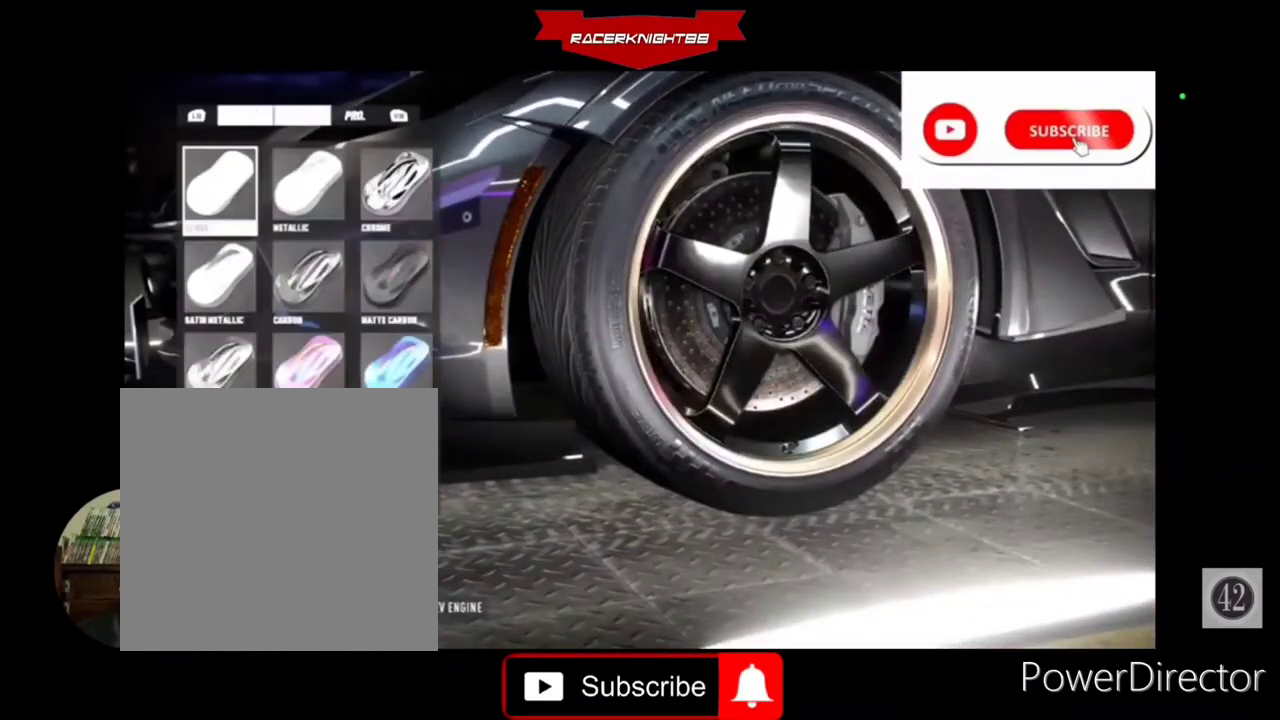
{"buttons": [], "left_stick": "center", "right_stick": "center", "events": [[400, "CROSS", "down"], [500, "CROSS", "up"]]}
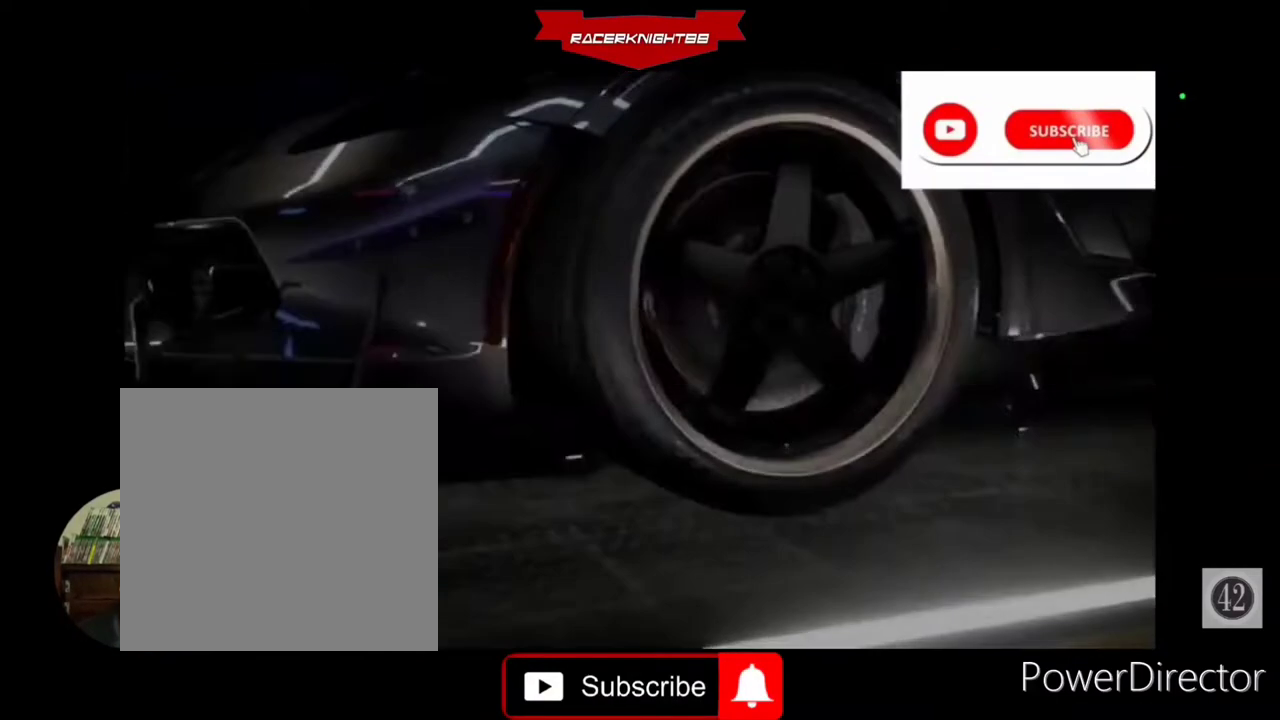
{"buttons": [], "left_stick": "center", "right_stick": "center", "events": [[367, "CROSS", "down"], [467, "CROSS", "up"]]}
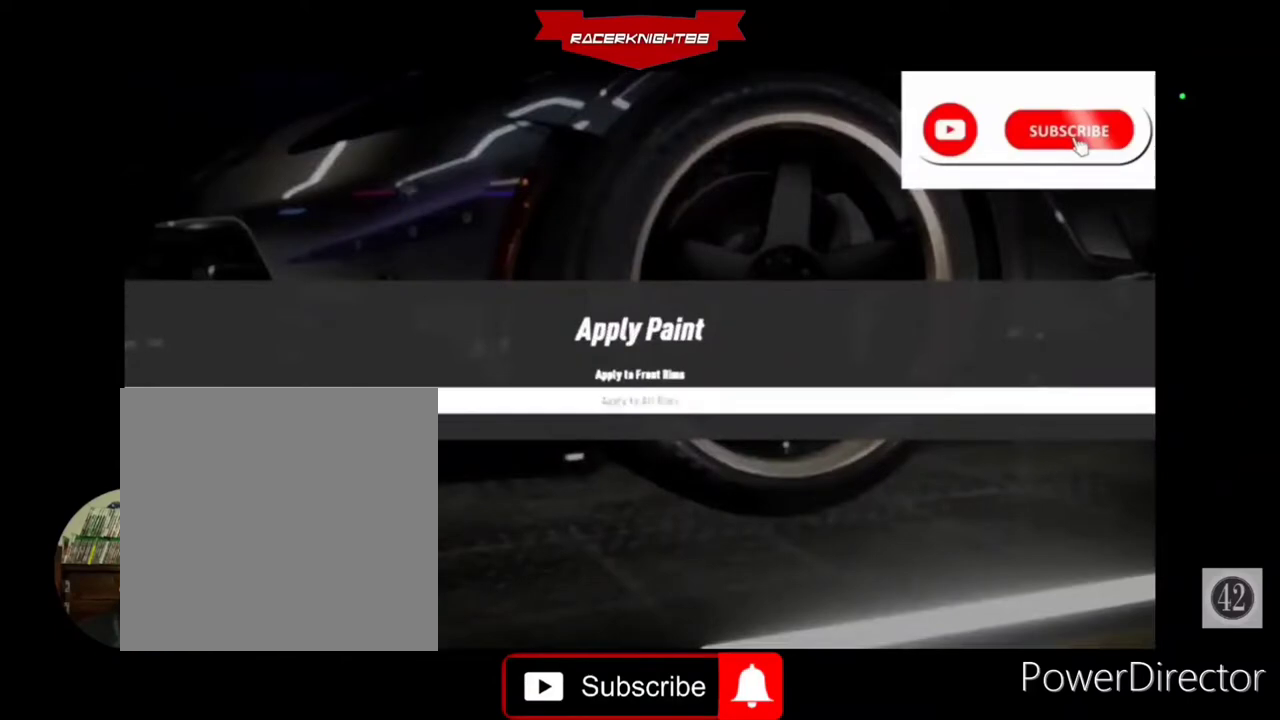
{"buttons": [], "left_stick": "center", "right_stick": "center", "events": []}
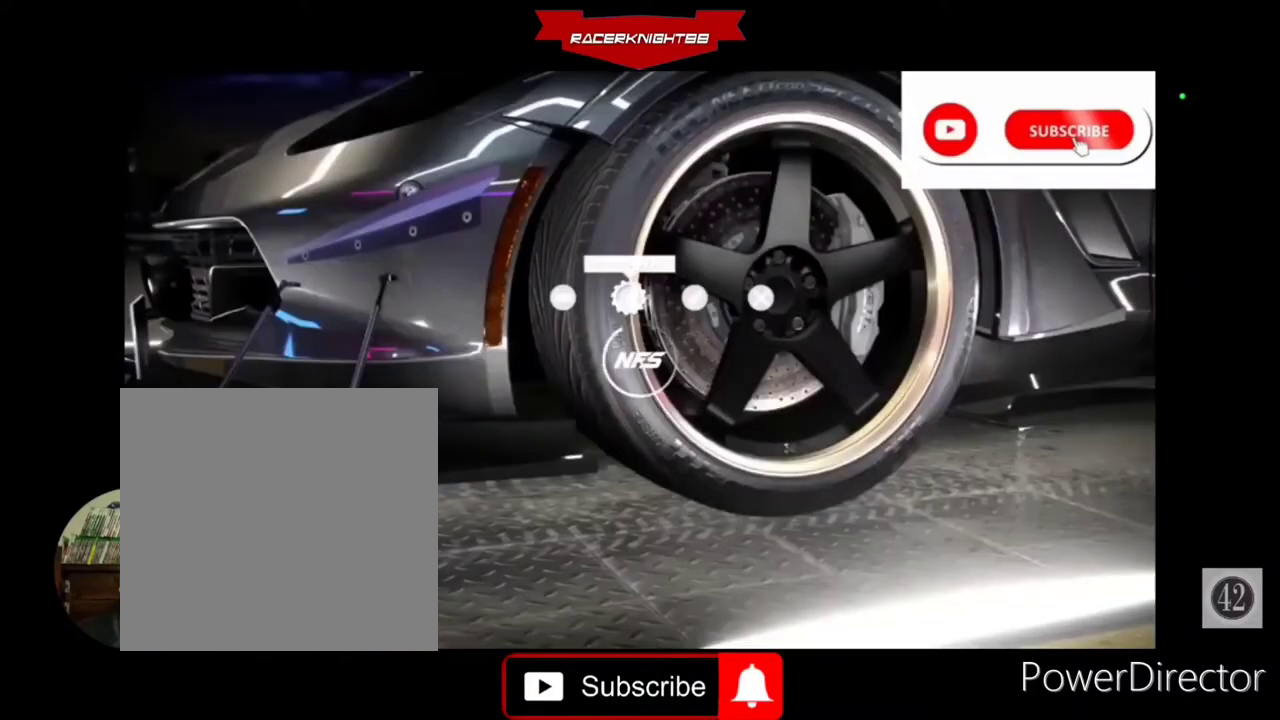
{"buttons": ["DPAD_RIGHT"], "left_stick": "center", "right_stick": "center", "events": [[233, "DPAD_RIGHT", "down"], [400, "DPAD_RIGHT", "up"], [500, "DPAD_RIGHT", "down"]]}
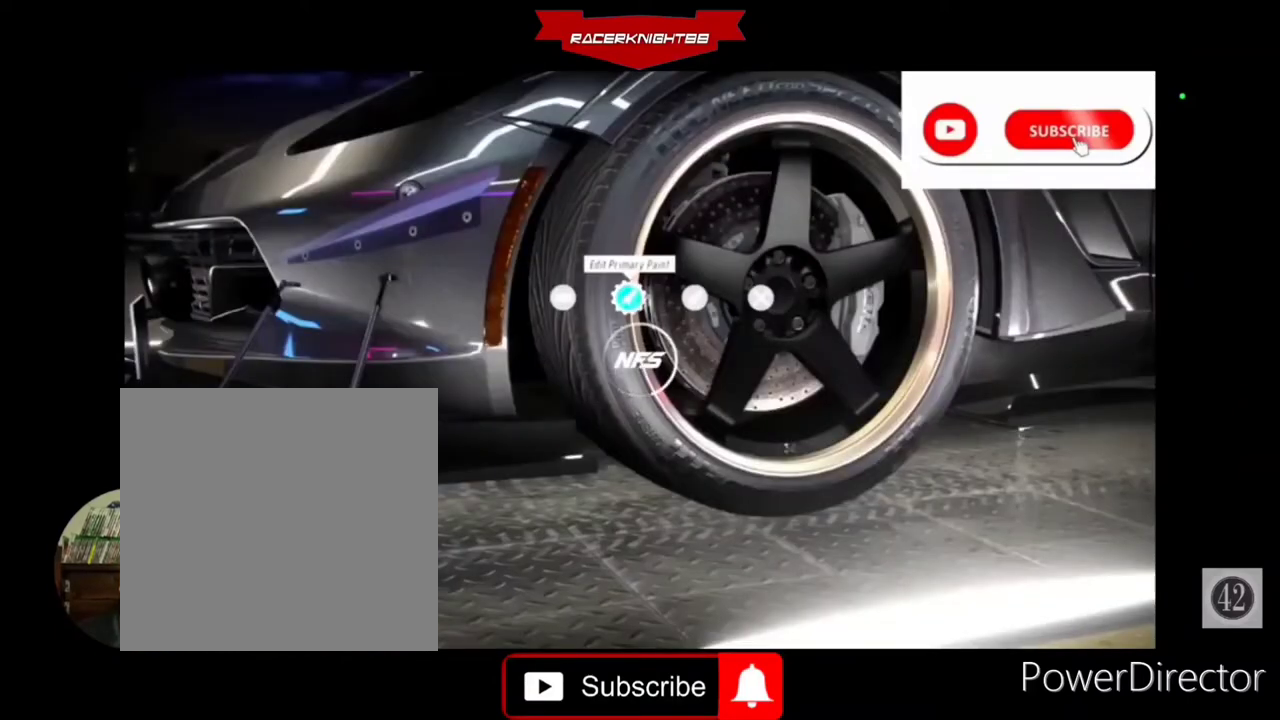
{"buttons": ["DPAD_RIGHT"], "left_stick": "center", "right_stick": "center", "events": [[133, "DPAD_RIGHT", "up"], [267, "DPAD_RIGHT", "down"], [367, "DPAD_RIGHT", "up"], [500, "DPAD_RIGHT", "down"]]}
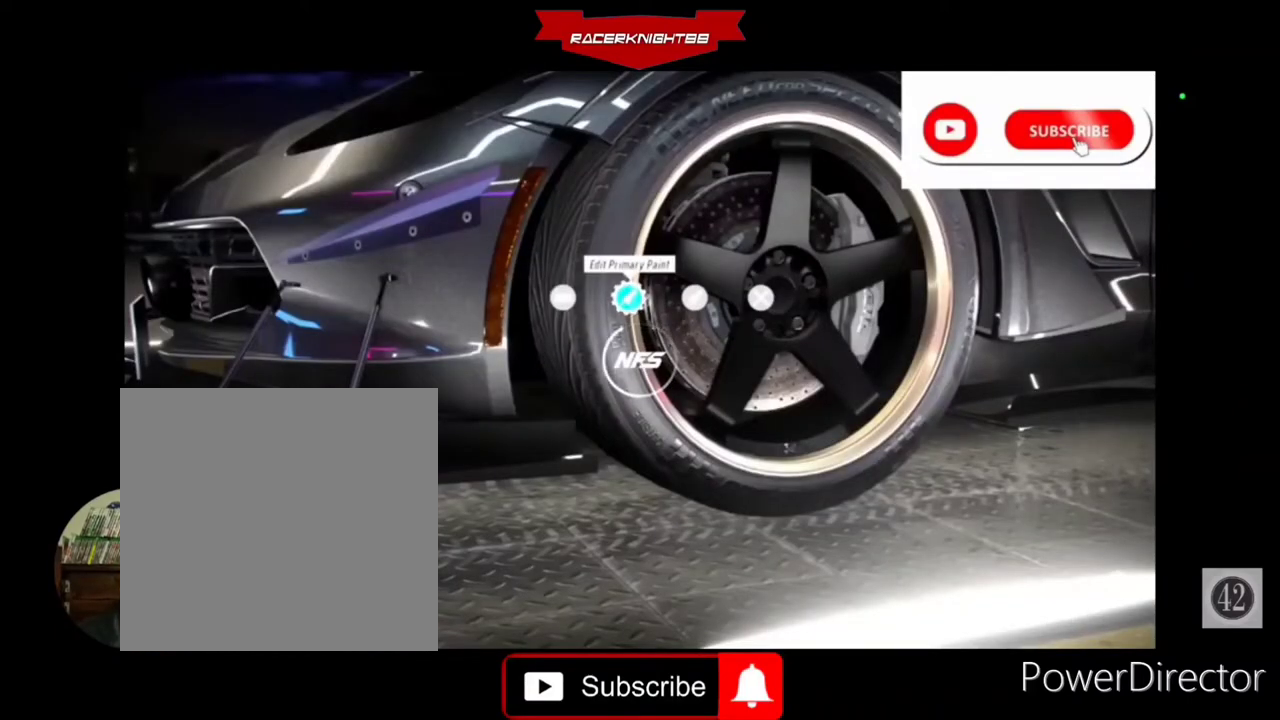
{"buttons": [], "left_stick": "center", "right_stick": "center", "events": [[133, "DPAD_RIGHT", "up"]]}
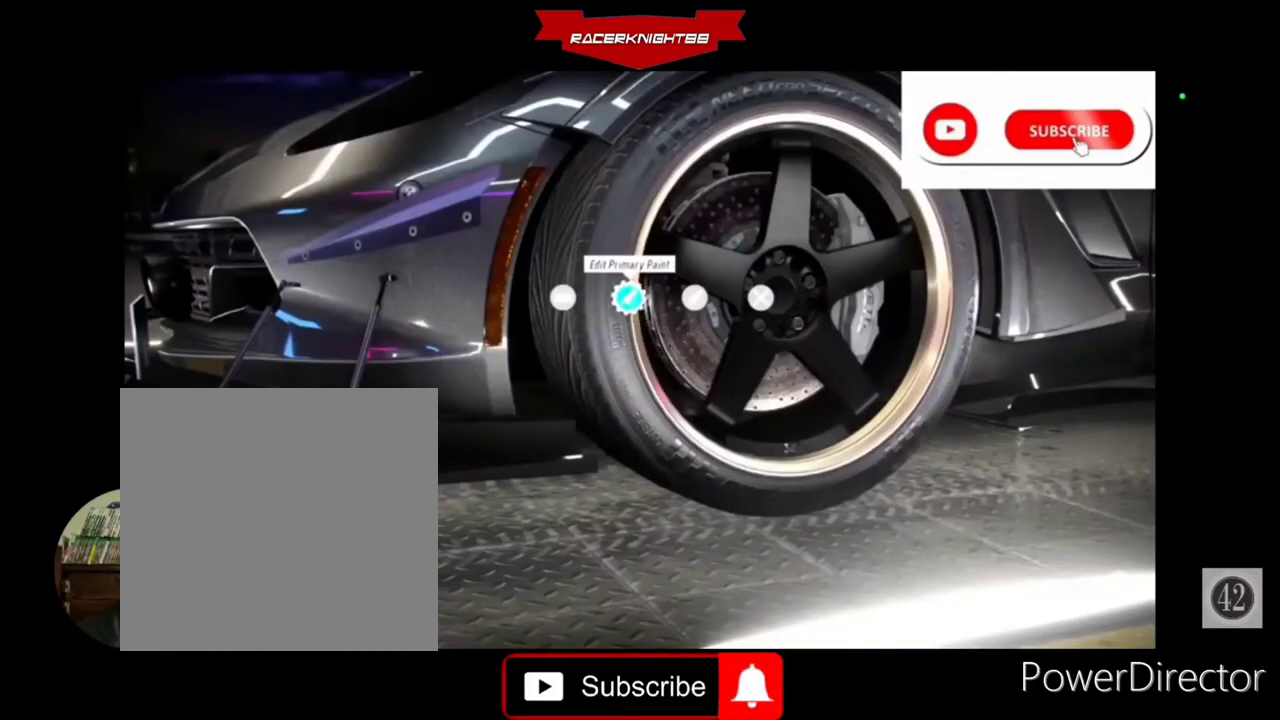
{"buttons": [], "left_stick": "center", "right_stick": "center", "events": [[67, "DPAD_RIGHT", "down"], [200, "DPAD_RIGHT", "up"], [233, "CROSS", "down"], [300, "CROSS", "up"]]}
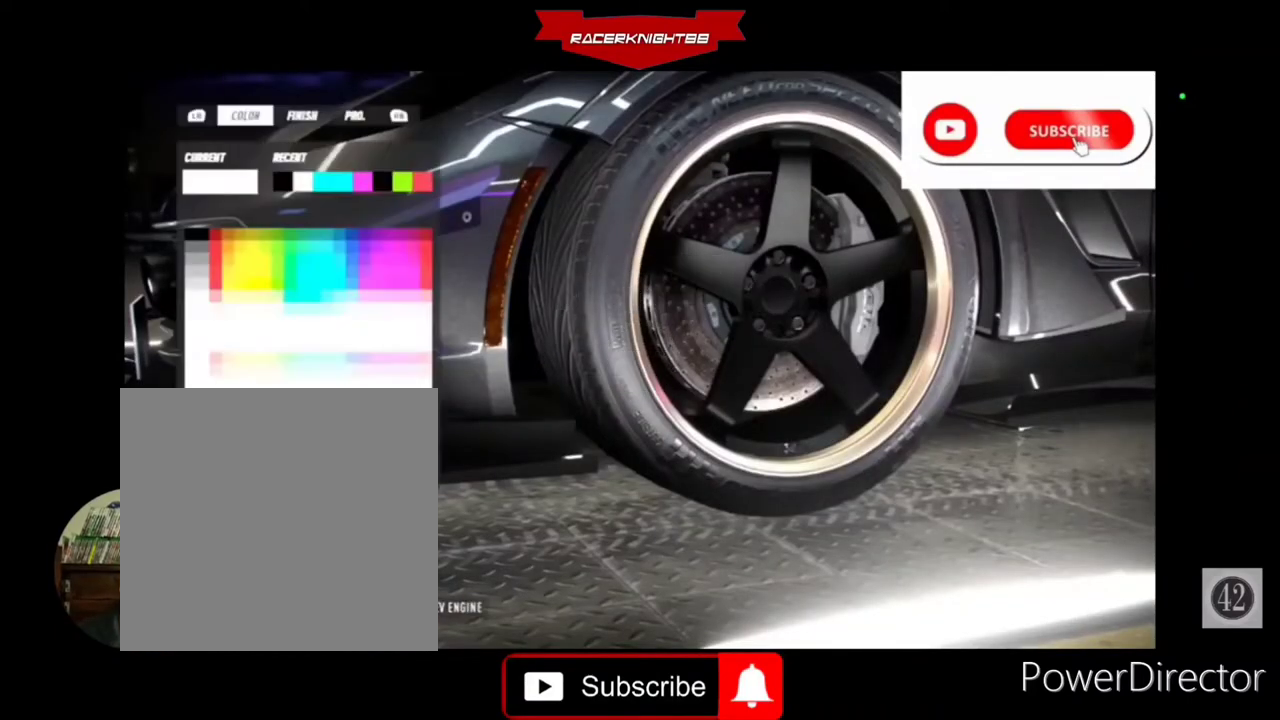
{"buttons": [], "left_stick": "center", "right_stick": "center", "events": [[233, "DPAD_RIGHT", "down"], [333, "DPAD_RIGHT", "up"], [433, "R1", "down"], [500, "R1", "up"]]}
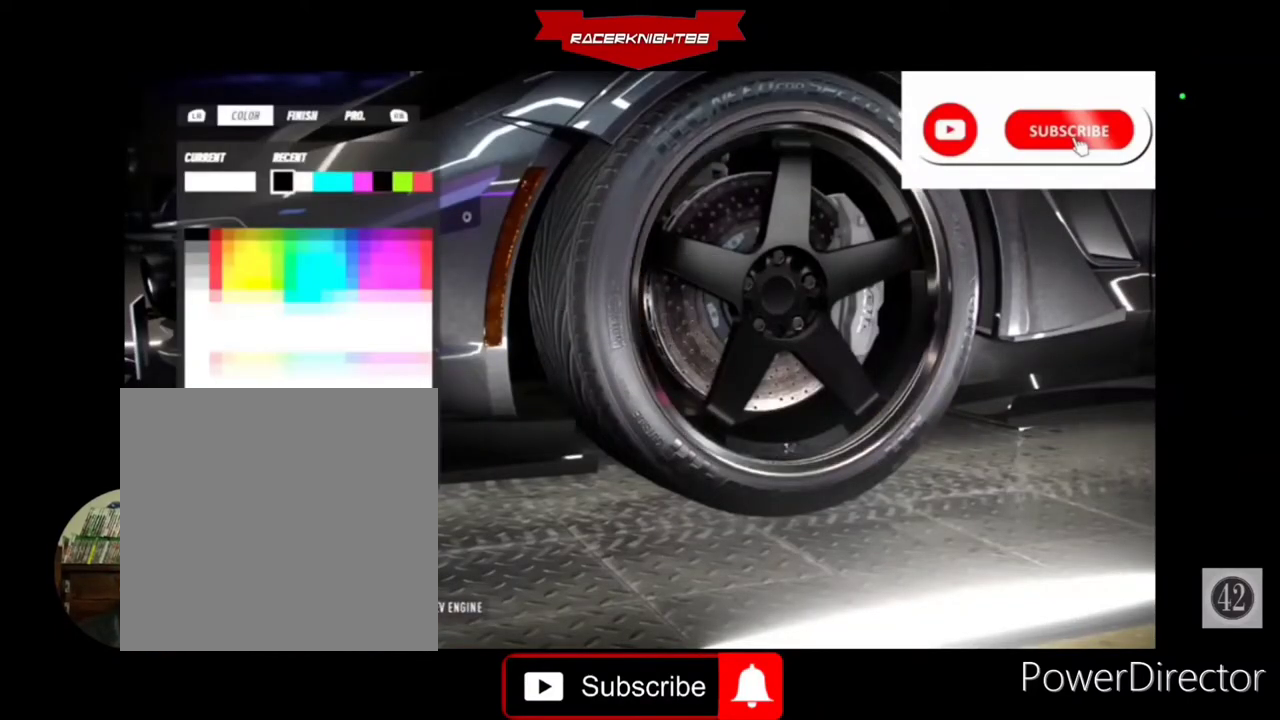
{"buttons": ["CROSS"], "left_stick": "center", "right_stick": "center", "events": [[500, "CROSS", "down"]]}
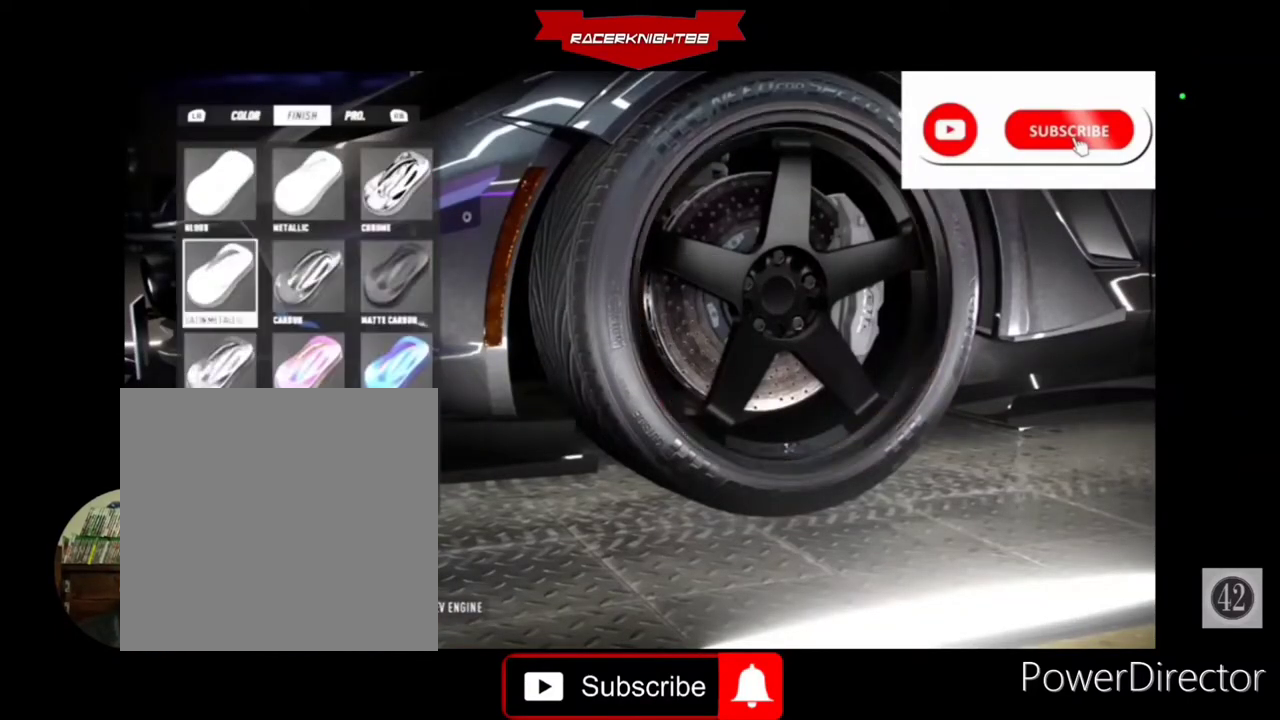
{"buttons": ["CROSS"], "left_stick": "center", "right_stick": "center", "events": [[100, "CROSS", "up"], [233, "L2", "down"], [300, "L2", "up"], [467, "CROSS", "down"]]}
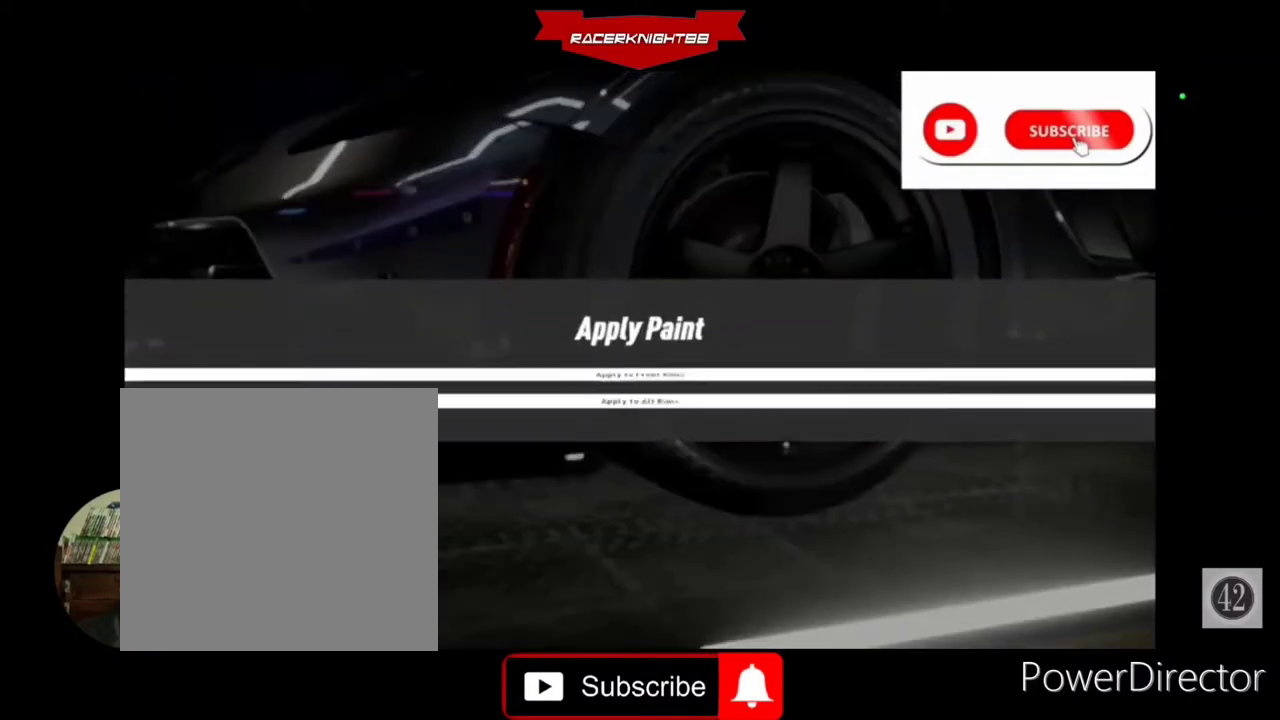
{"buttons": ["CIRCLE"], "left_stick": "center", "right_stick": "center", "events": [[67, "CROSS", "up"], [467, "CIRCLE", "down"]]}
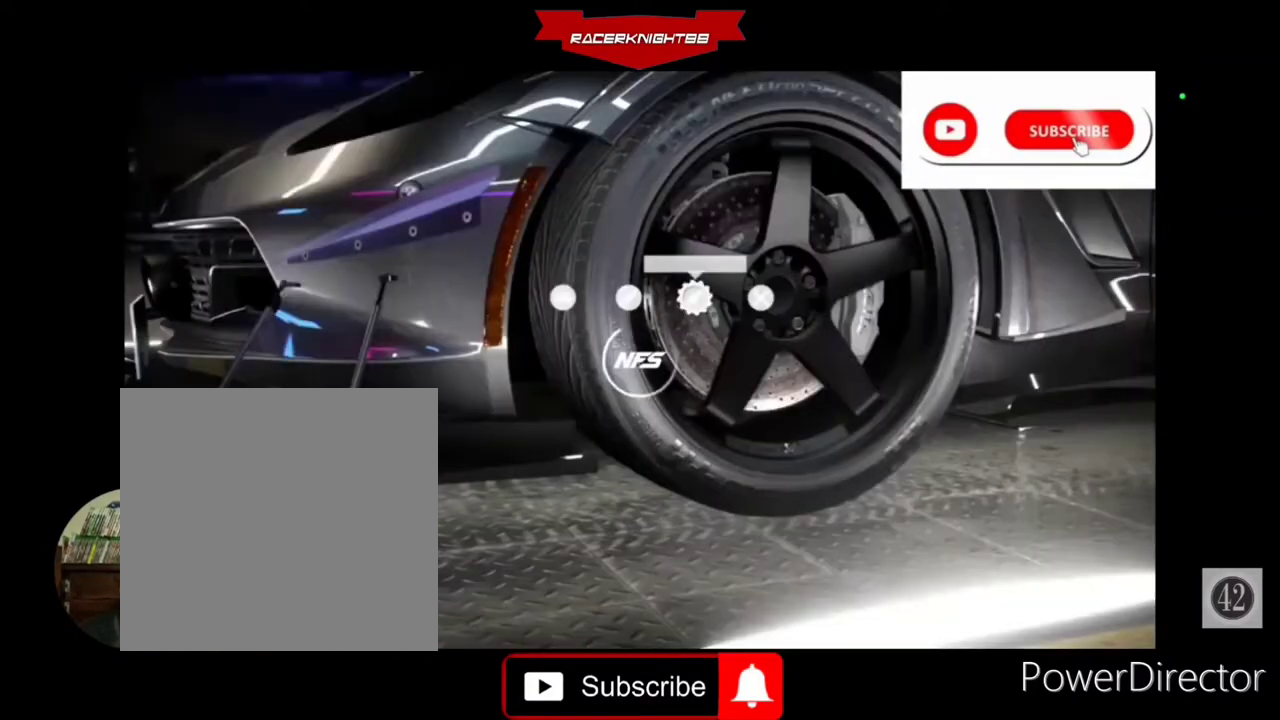
{"buttons": [], "left_stick": "center", "right_stick": "center", "events": [[100, "CIRCLE", "up"], [233, "CIRCLE", "down"], [300, "CIRCLE", "up"], [433, "CIRCLE", "down"], [500, "CIRCLE", "up"]]}
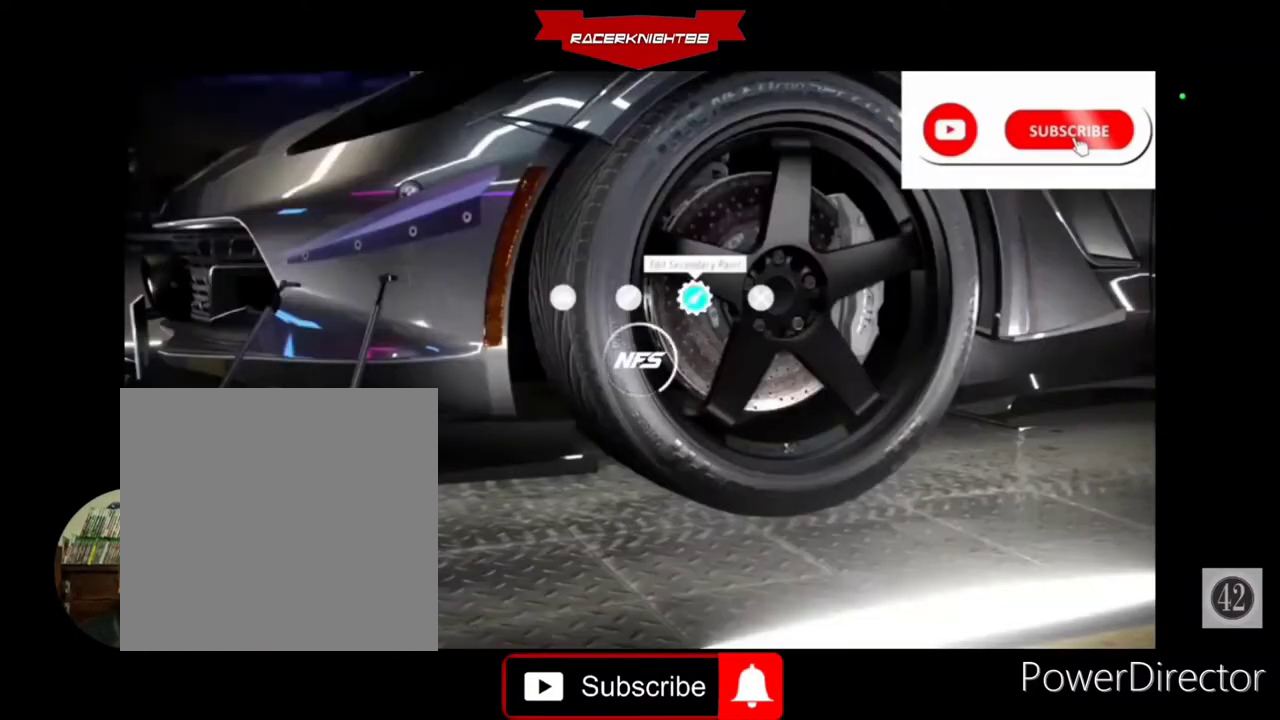
{"buttons": [], "left_stick": "center", "right_stick": "center", "events": [[133, "CIRCLE", "down"], [233, "CIRCLE", "up"], [333, "CIRCLE", "down"], [433, "CIRCLE", "up"]]}
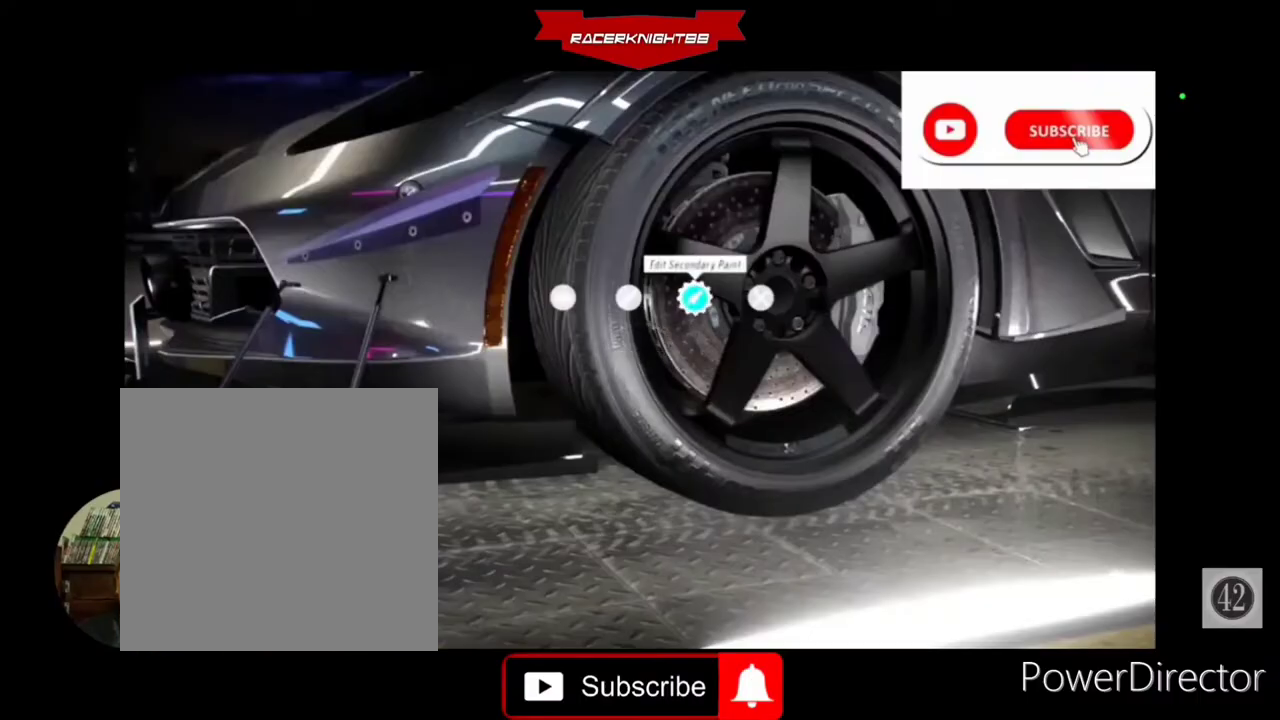
{"buttons": [], "left_stick": "center", "right_stick": "center", "events": [[33, "CIRCLE", "down"], [133, "CIRCLE", "up"], [233, "CIRCLE", "down"], [333, "CIRCLE", "up"]]}
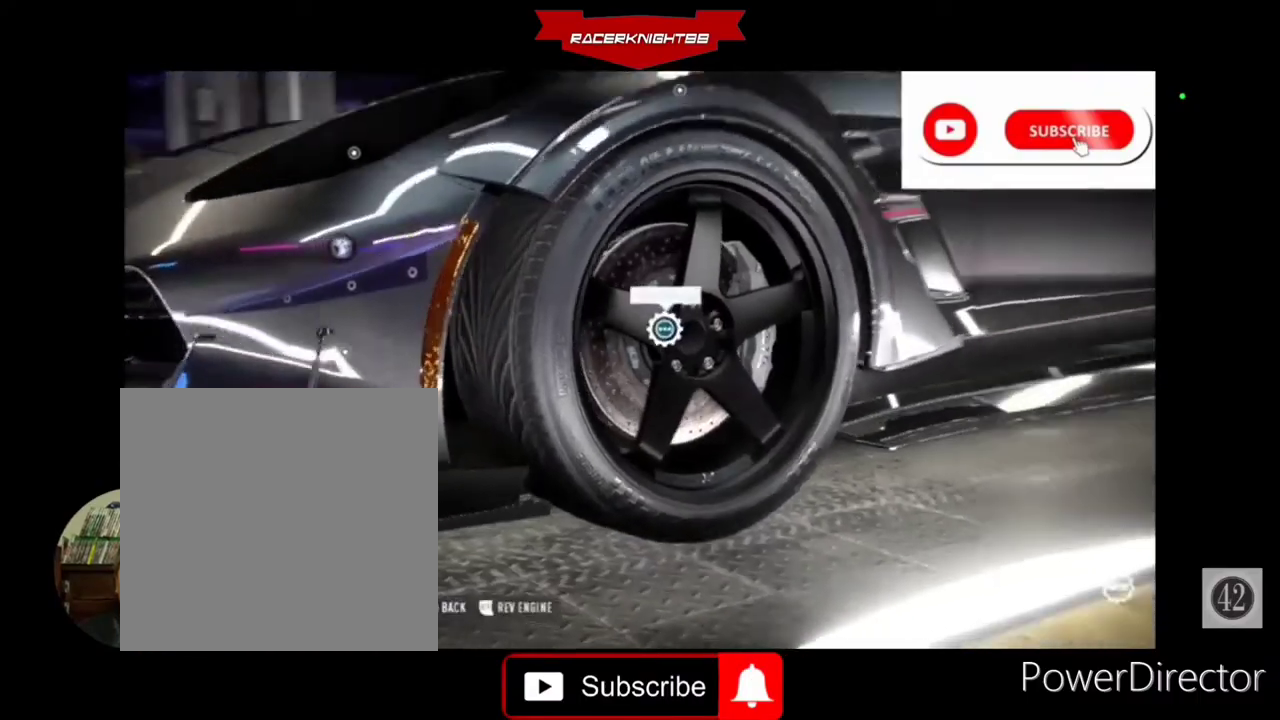
{"buttons": [], "left_stick": "center", "right_stick": "center", "events": []}